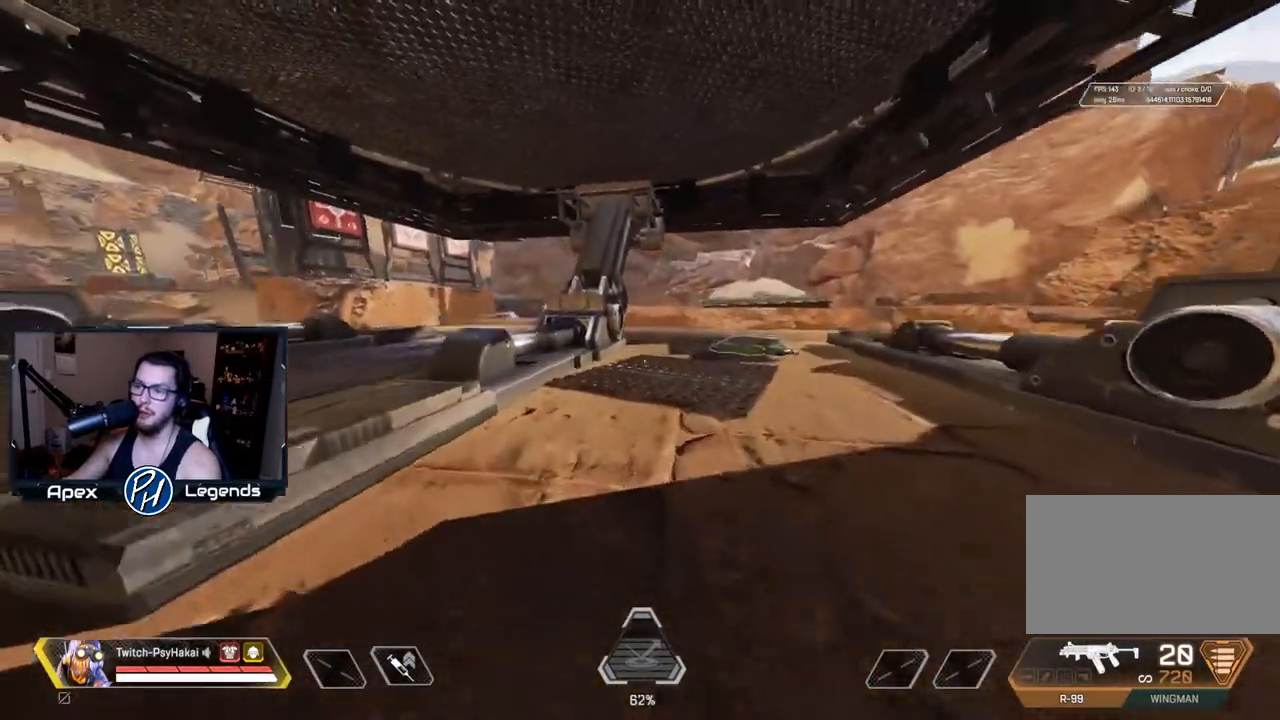
Gameplay with keyboard and mouse; each line is a JSON object with the keys and mouse buttons held at the frame after it. "events" lists presses ("down") and releases ("up") of "1", "2", "3", "4", "5", "a", "alt", "c", "caps_lock", "ctrl", "d", "e", "f", "g", "q", "r", "s", "shift", "space", "t", "tab", "v", "w", "x", "z", "mouse_left", "mouse_wheel" and "mouse_right" between this image and that frame as [ms after this image, input, new state], when the widget could be followed in between. "mouse_left", "mouse_wheel", "mouse_right" = the "left", "wheel", "right" buttons of the "mouse" list. No other keys are recorded. "wheel" means that the mouse wheel is clicked or scrolled. Not read: mouse_move.
{"keys": ["shift", "w"], "mouse": [], "events": [[283, "shift", "down"]]}
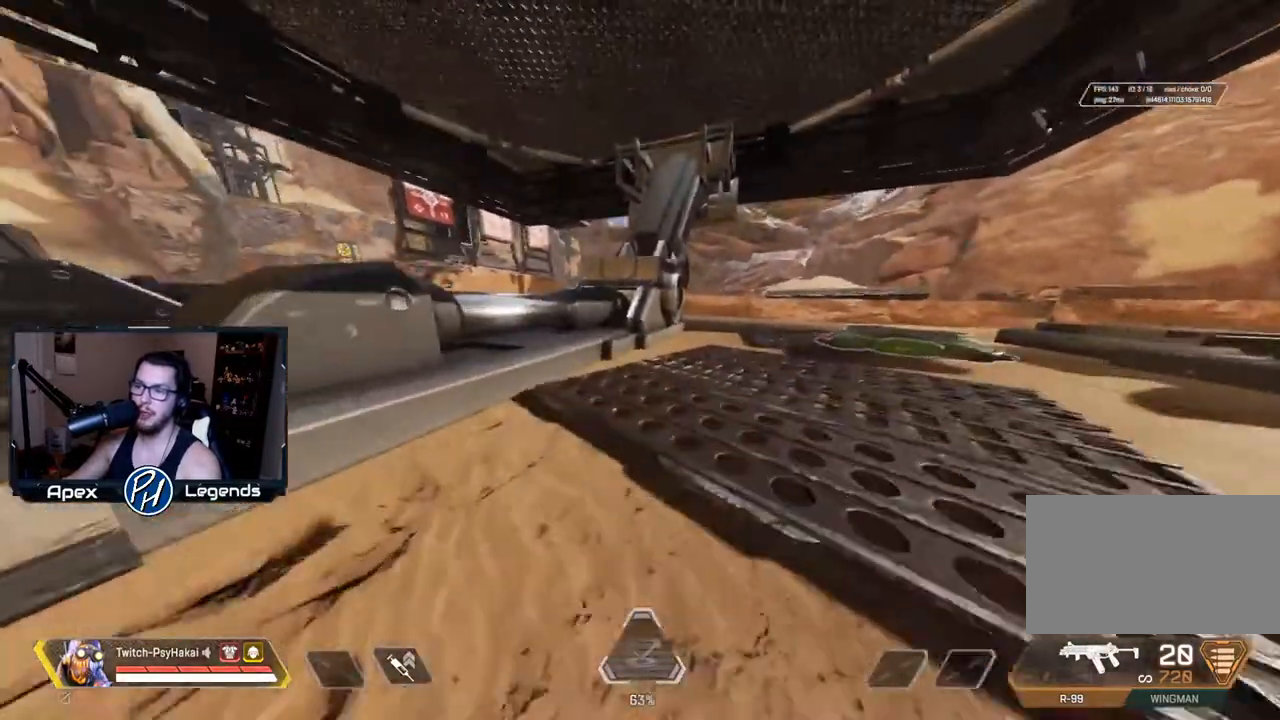
{"keys": ["d"], "mouse": [], "events": [[17, "space", "down"], [17, "w", "up"], [150, "space", "up"], [200, "a", "down"], [333, "a", "up"], [333, "d", "down"], [383, "shift", "up"]]}
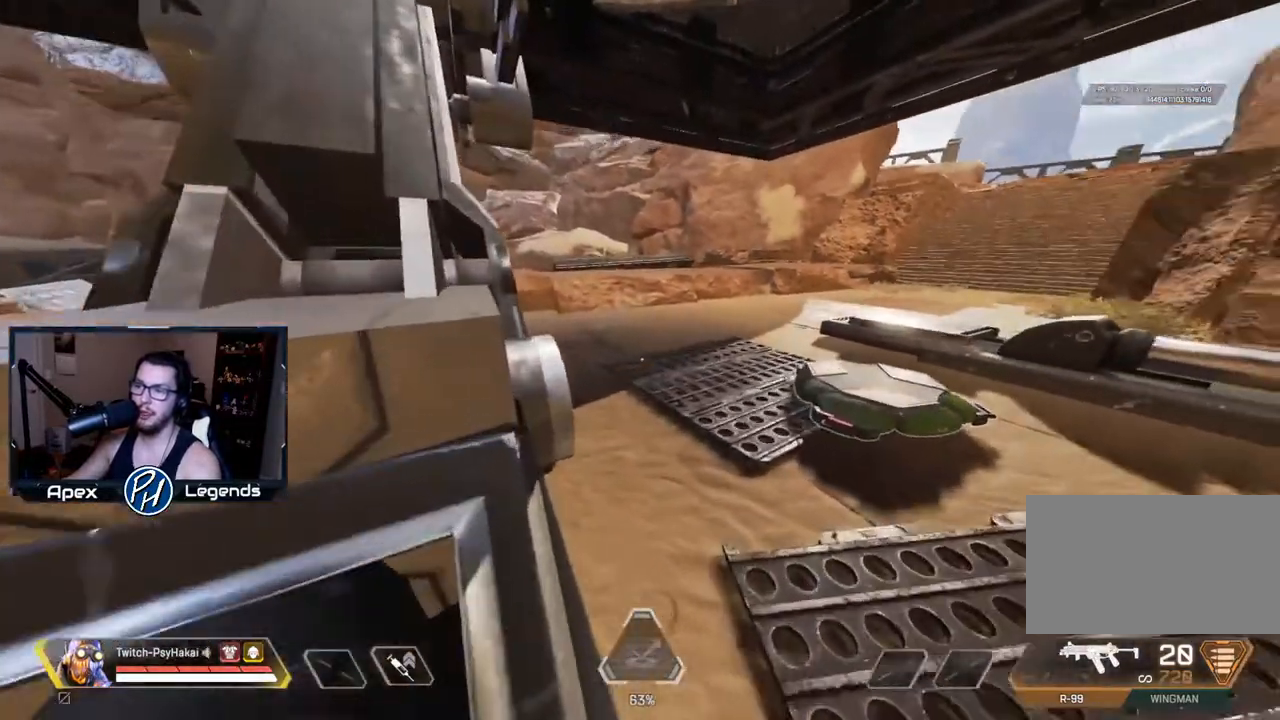
{"keys": ["d"], "mouse": [], "events": [[117, "d", "up"], [483, "d", "down"]]}
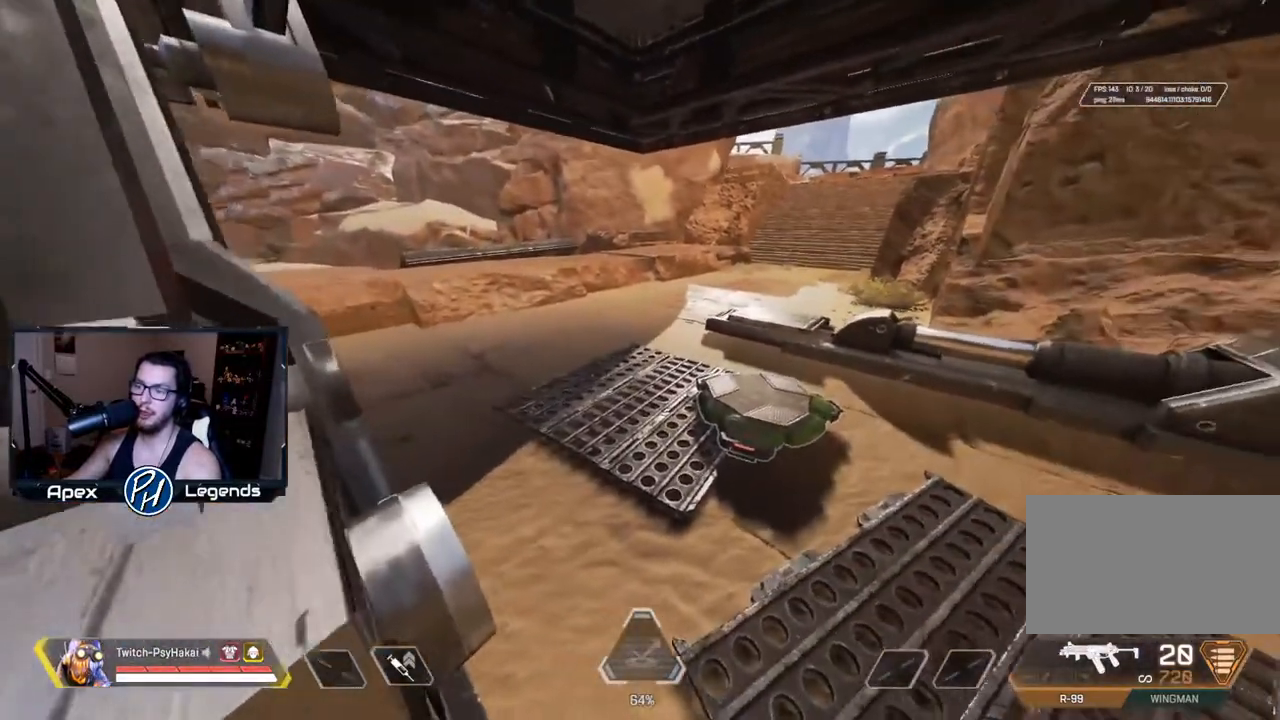
{"keys": ["d", "s"], "mouse": [], "events": [[233, "s", "down"]]}
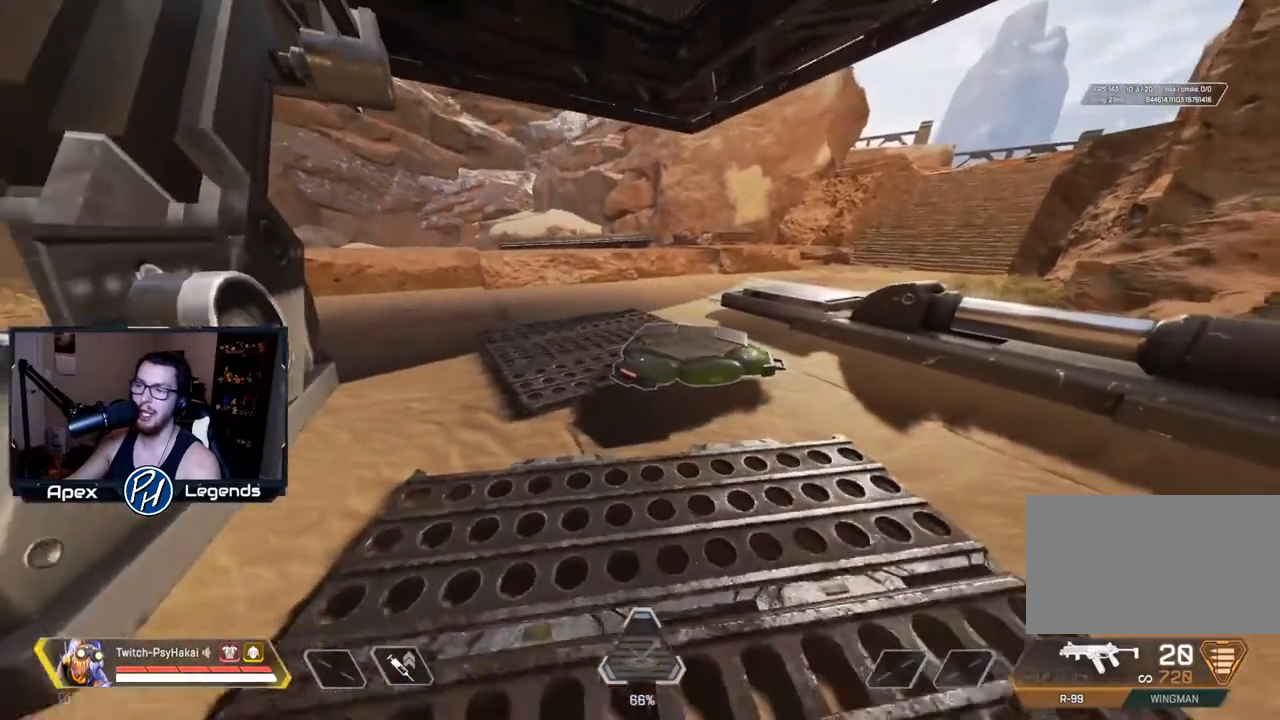
{"keys": [], "mouse": [], "events": [[100, "d", "up"], [200, "s", "up"]]}
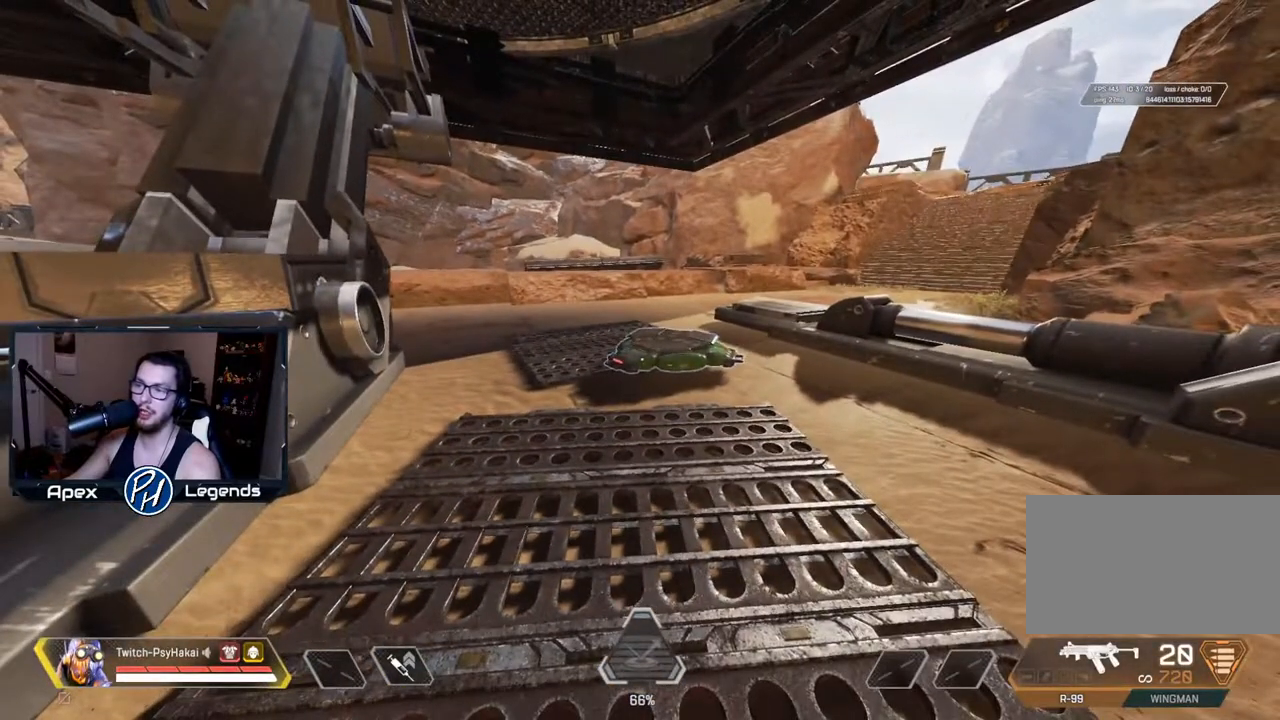
{"keys": [], "mouse": [], "events": []}
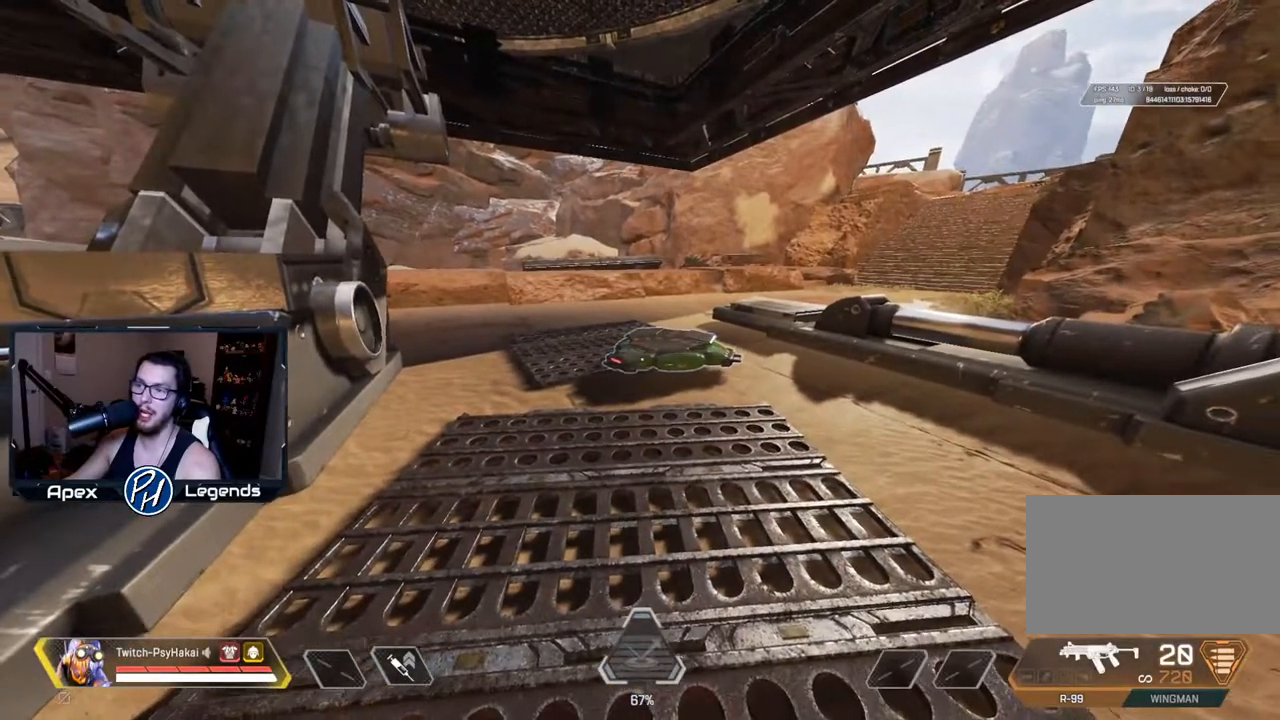
{"keys": [], "mouse": [], "events": [[283, "d", "down"], [417, "d", "up"]]}
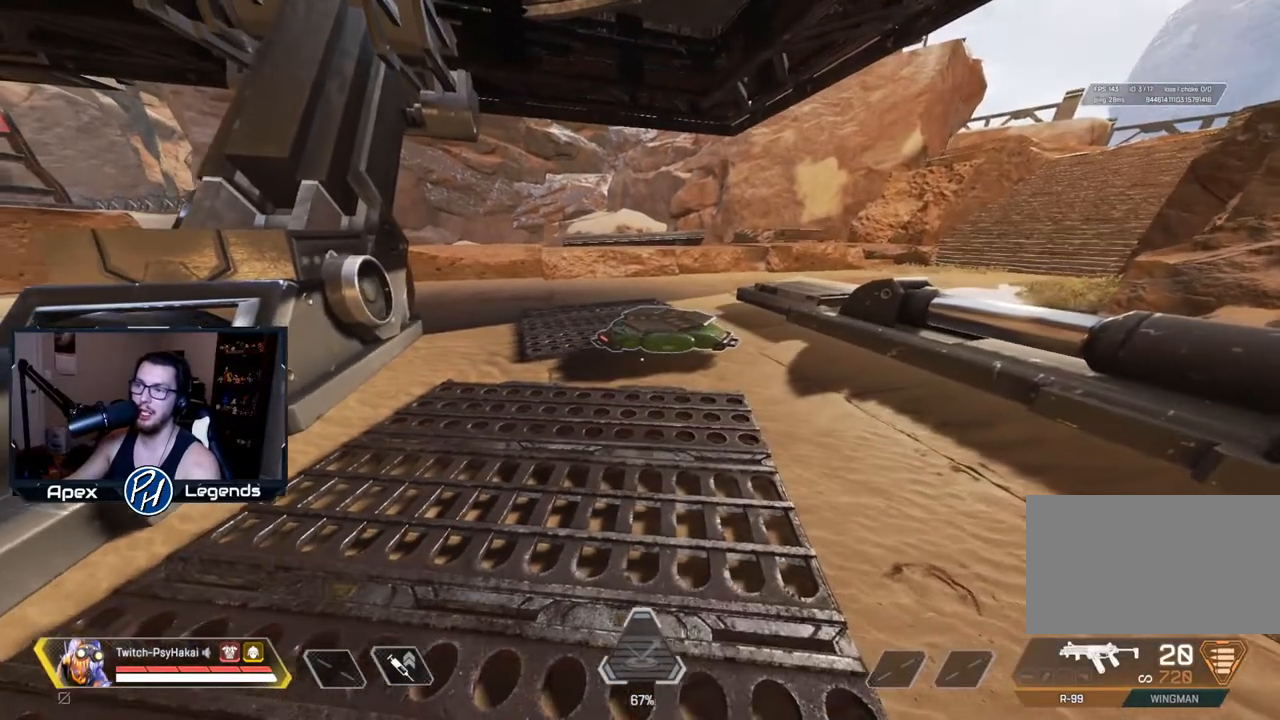
{"keys": [], "mouse": [], "events": []}
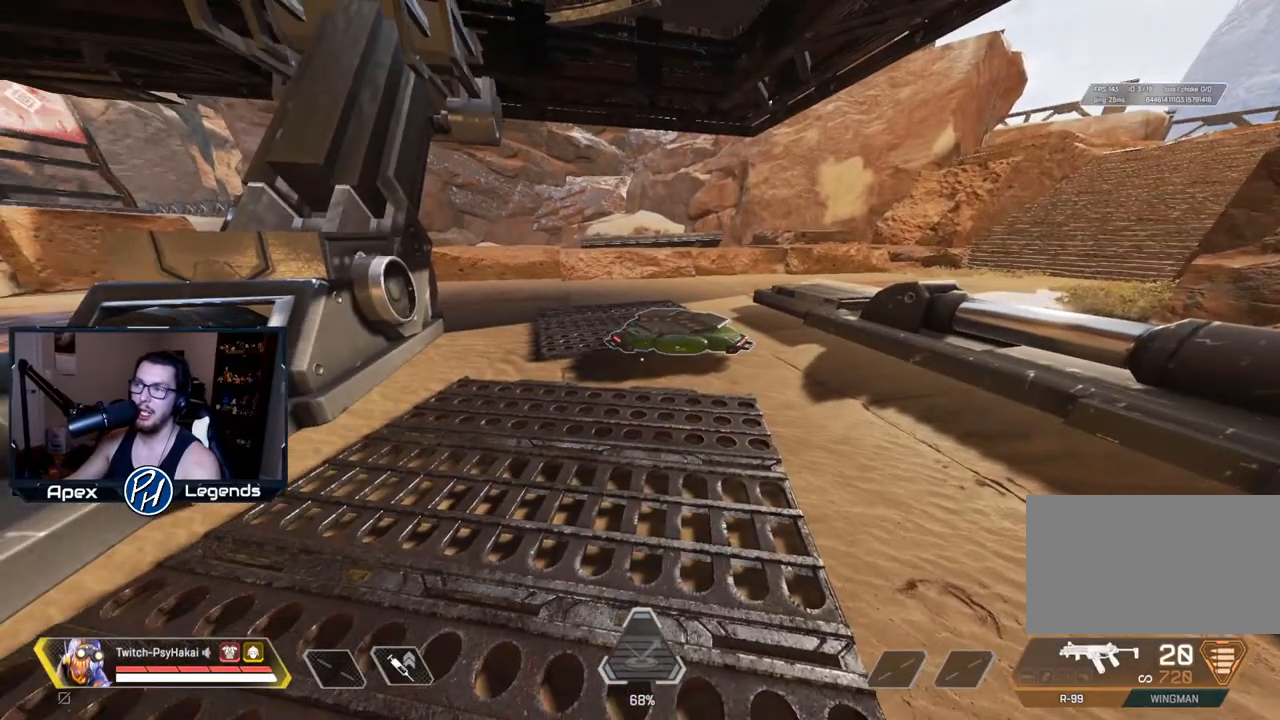
{"keys": [], "mouse": [], "events": []}
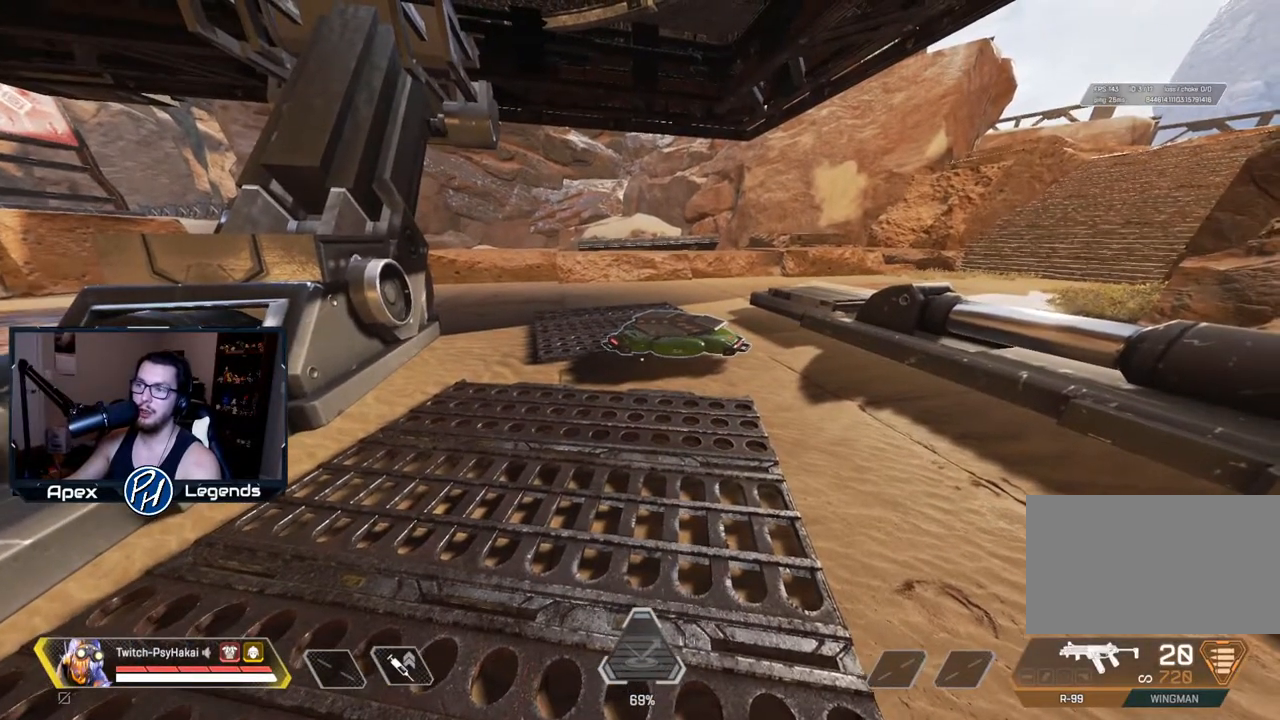
{"keys": [], "mouse": [], "events": []}
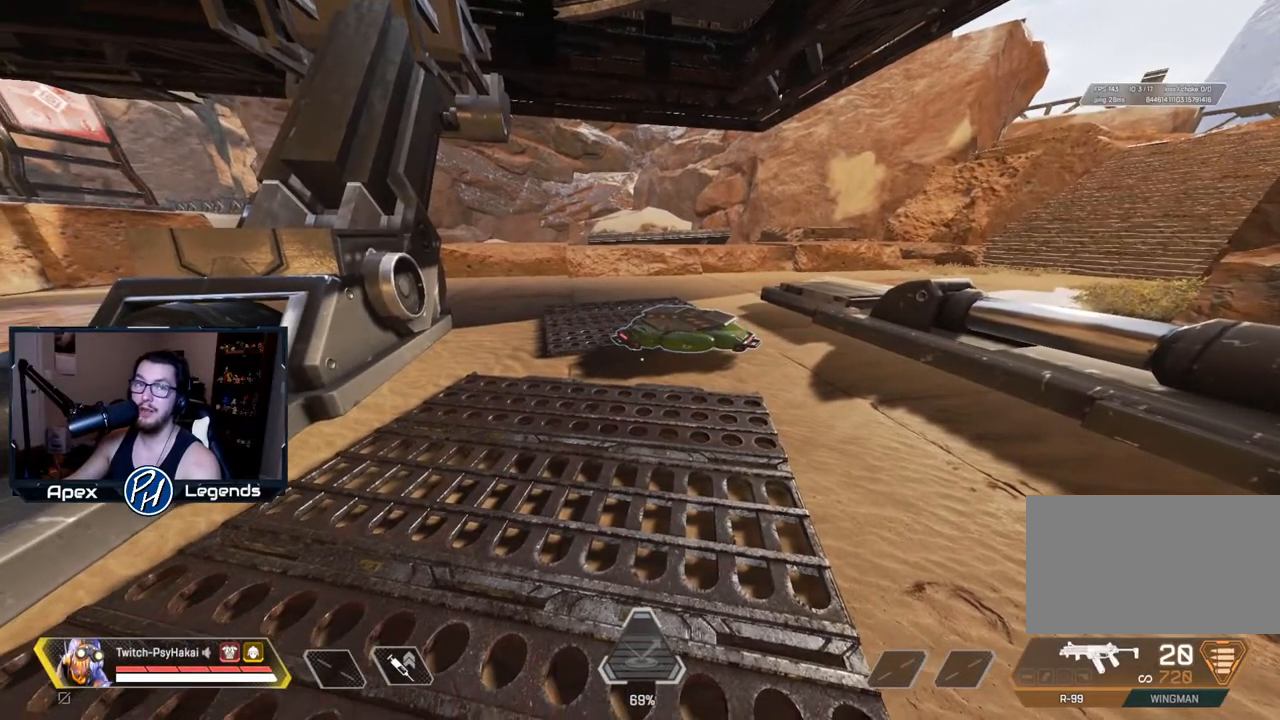
{"keys": [], "mouse": [], "events": []}
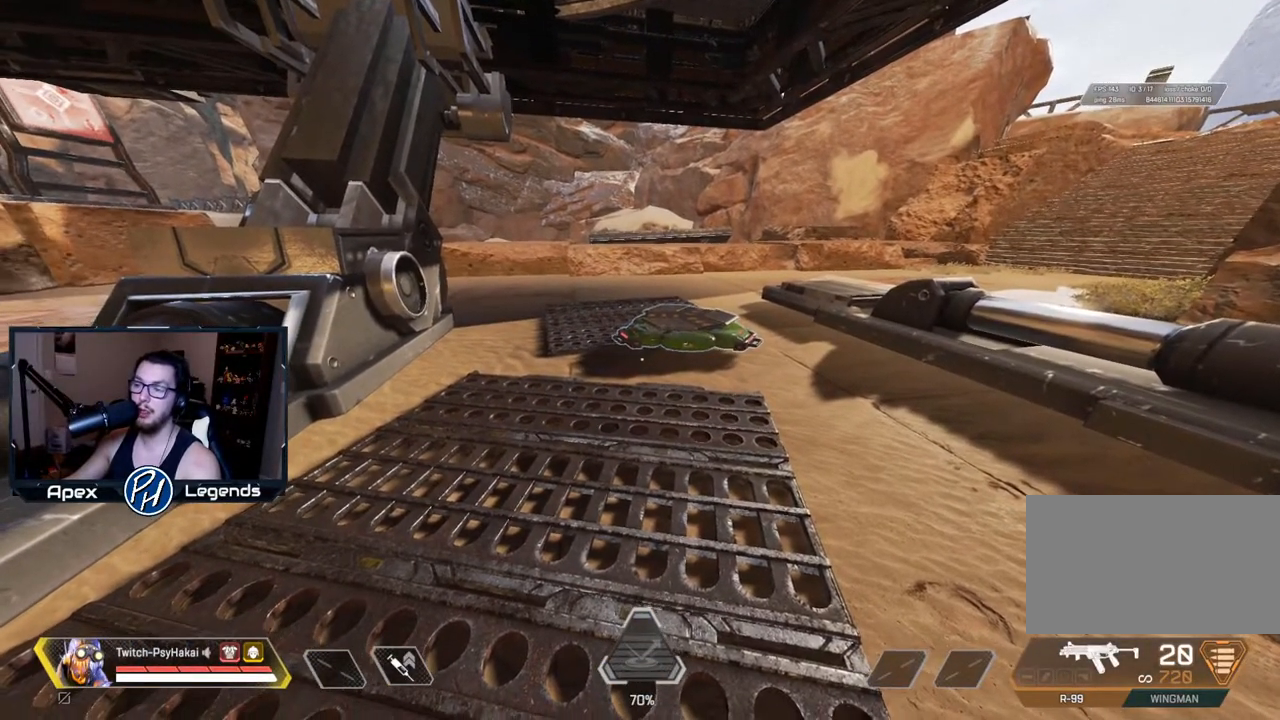
{"keys": [], "mouse": [], "events": []}
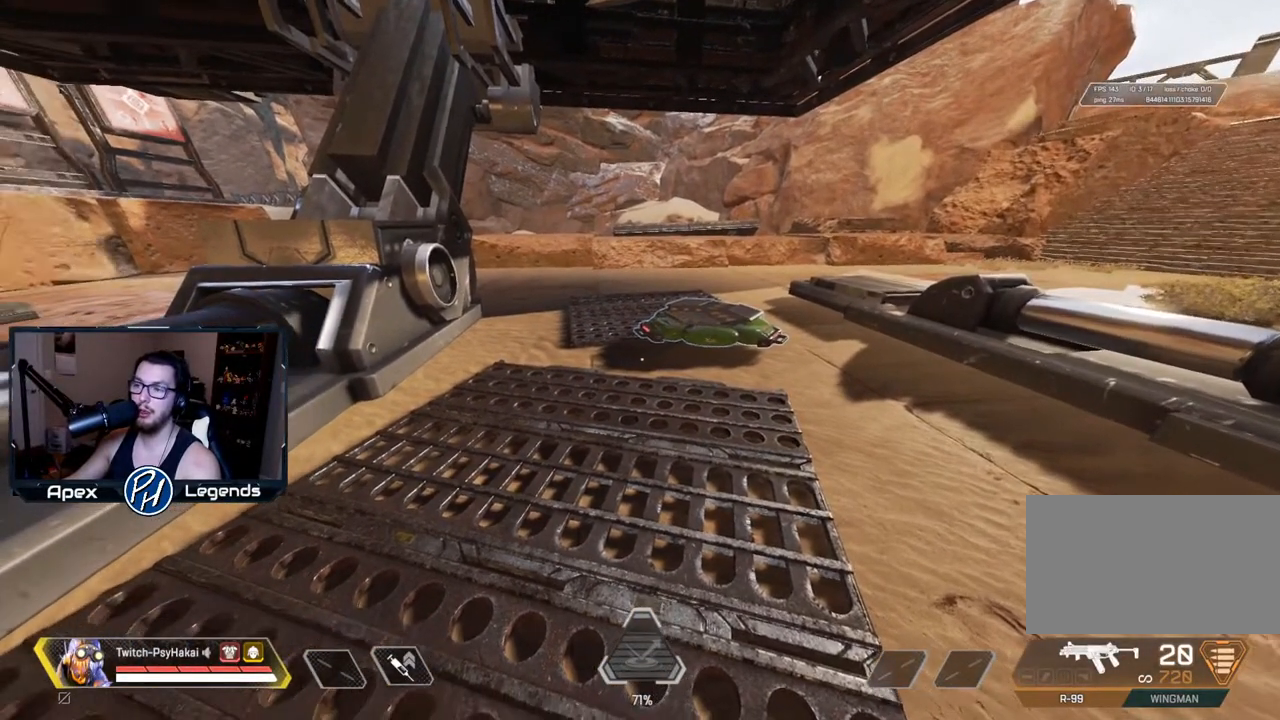
{"keys": ["w"], "mouse": [], "events": [[250, "w", "down"]]}
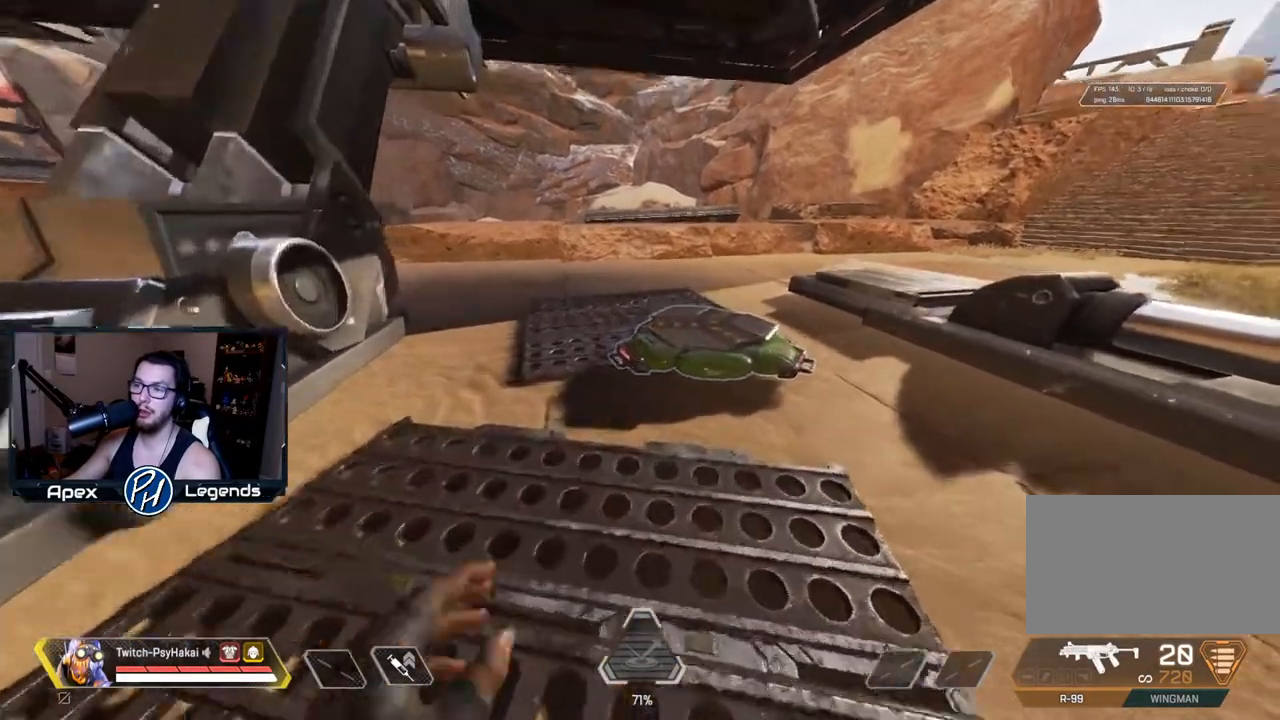
{"keys": ["shift"], "mouse": [], "events": [[83, "shift", "down"], [317, "w", "up"]]}
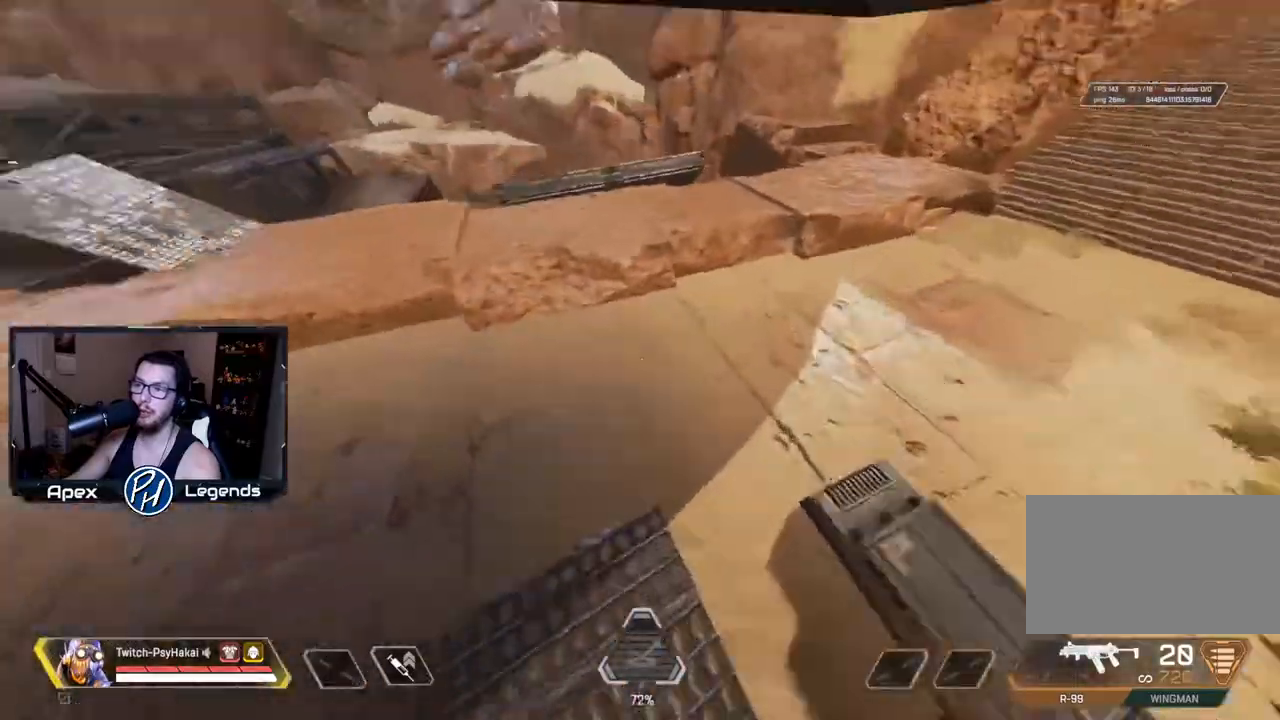
{"keys": ["shift"], "mouse": [], "events": []}
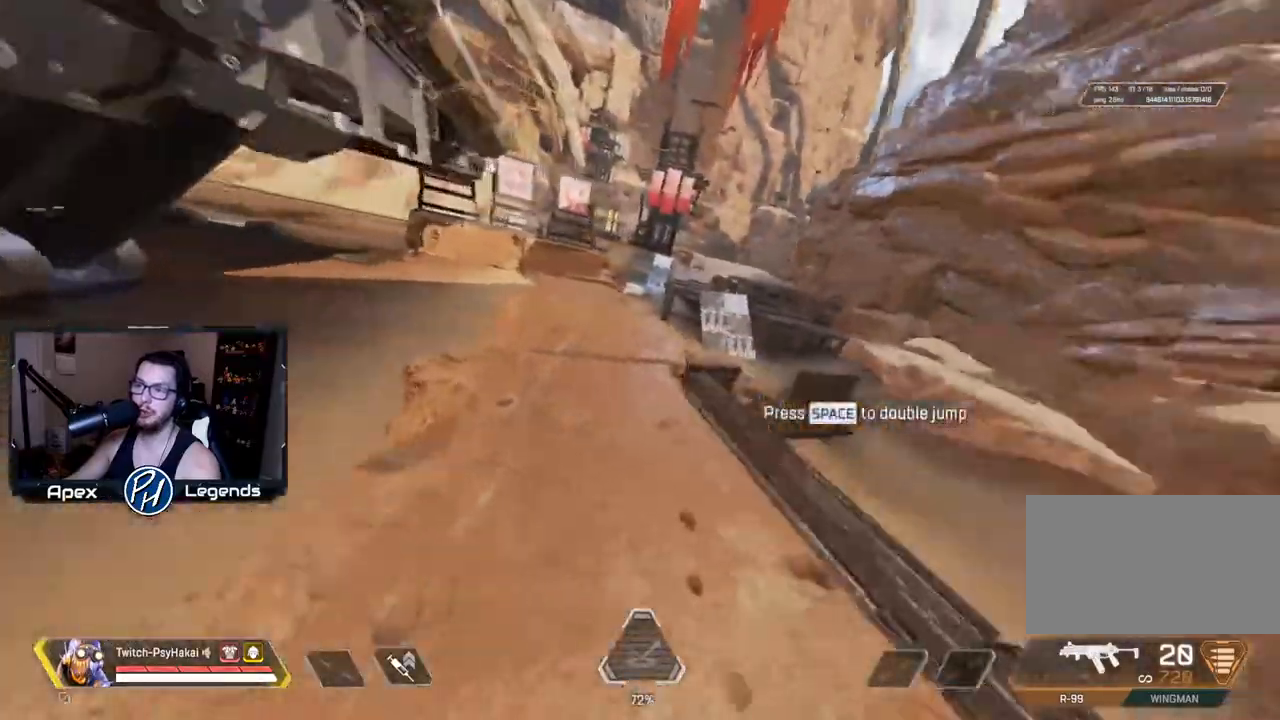
{"keys": ["a", "shift"], "mouse": []}
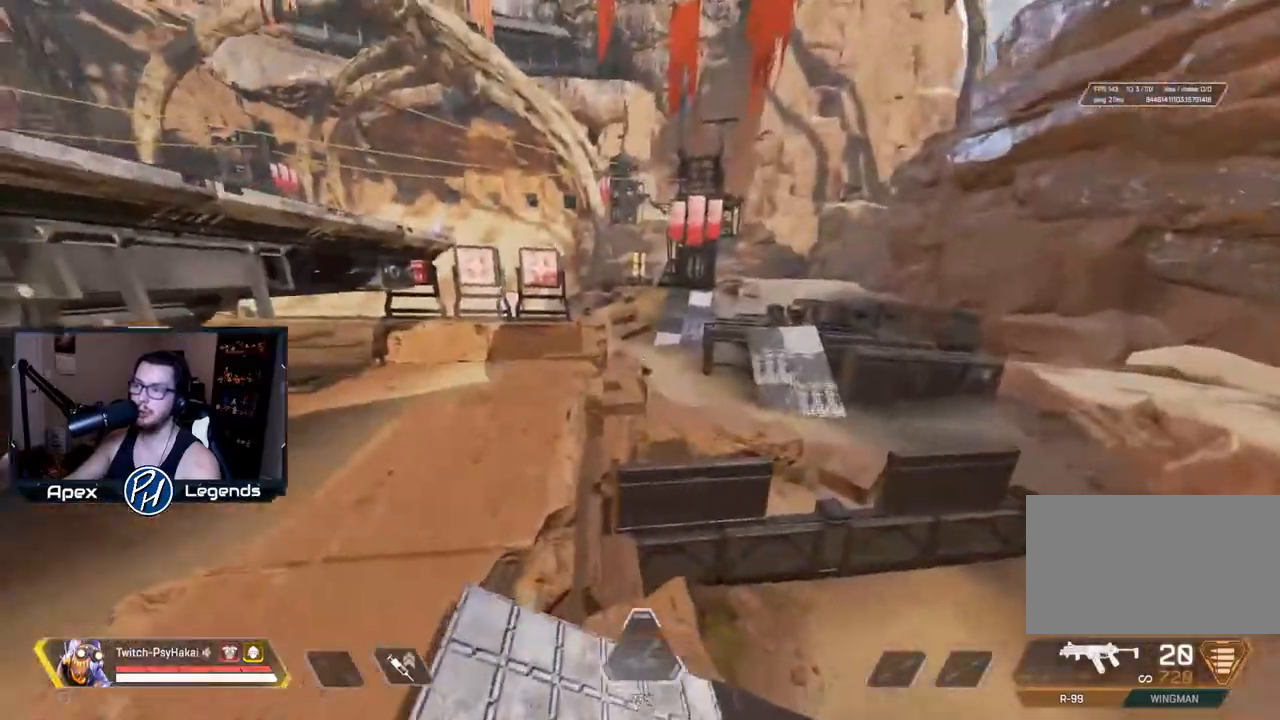
{"keys": ["a", "shift"], "mouse": ["right"], "events": [[500, "mouse_right", "down"]]}
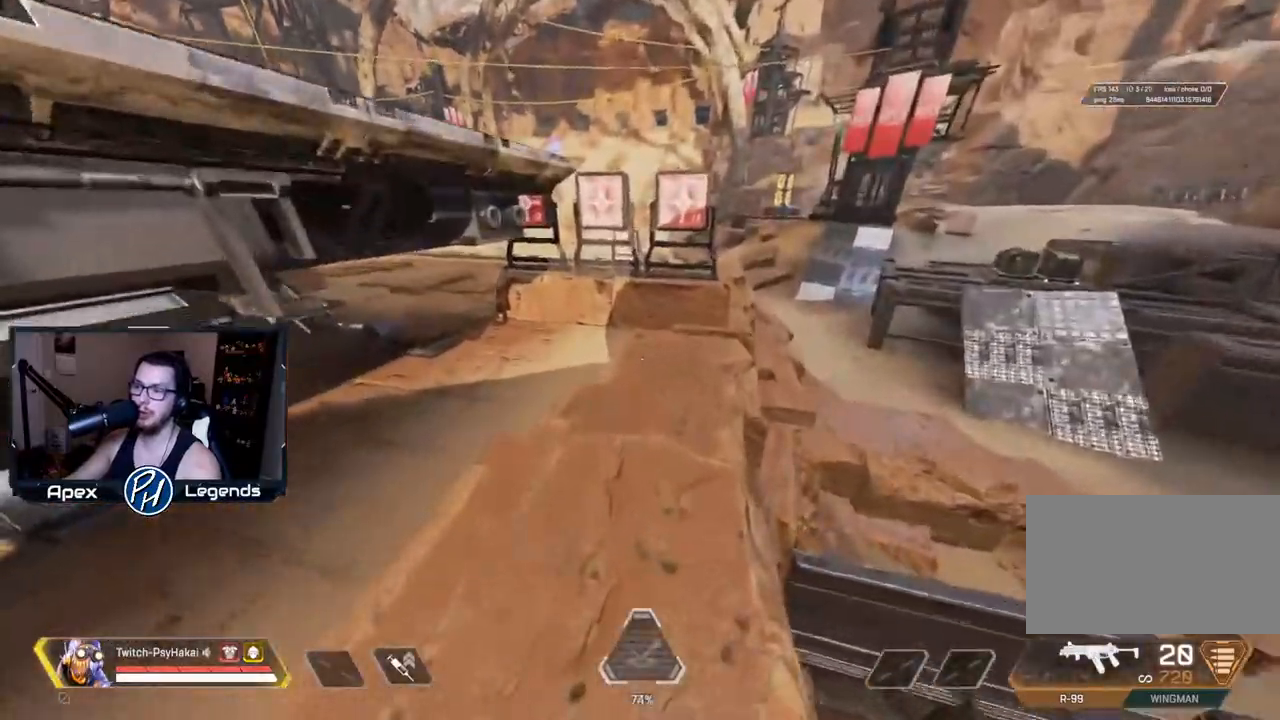
{"keys": ["shift"], "mouse": [], "events": [[233, "mouse_right", "up"], [383, "a", "up"]]}
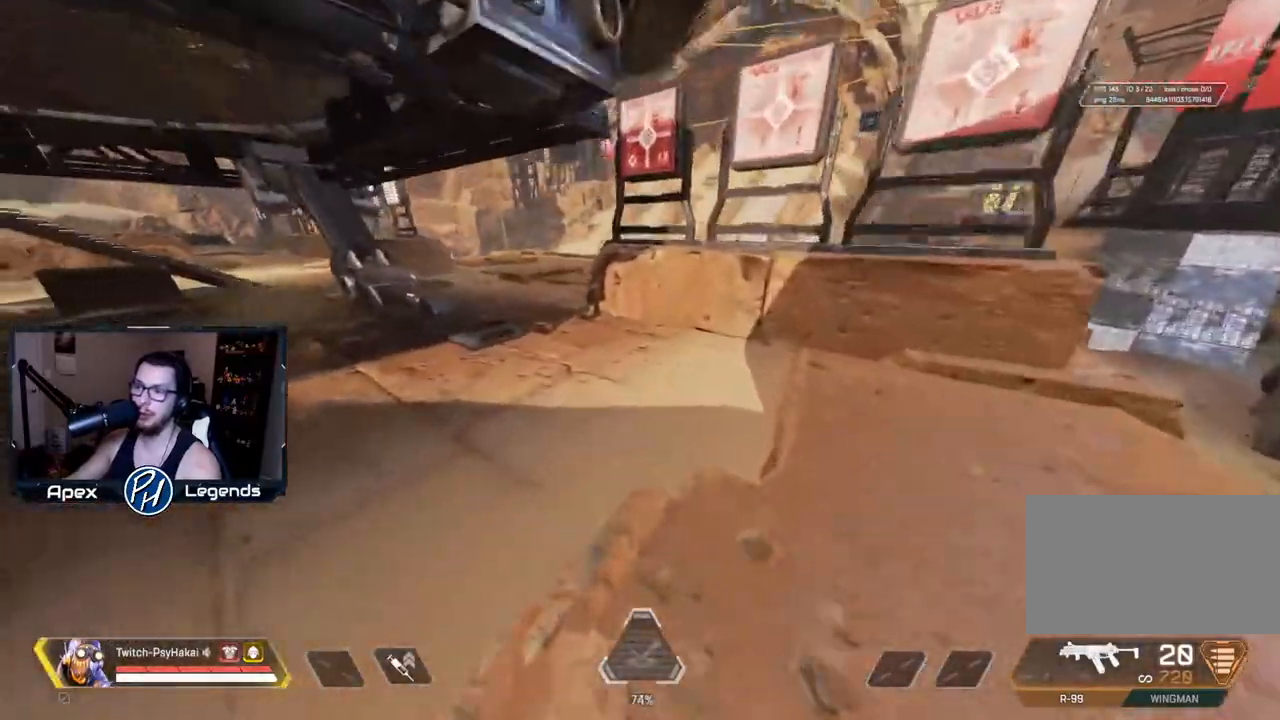
{"keys": ["shift"], "mouse": [], "events": [[217, "mouse_wheel", "down"], [400, "mouse_wheel", "up"]]}
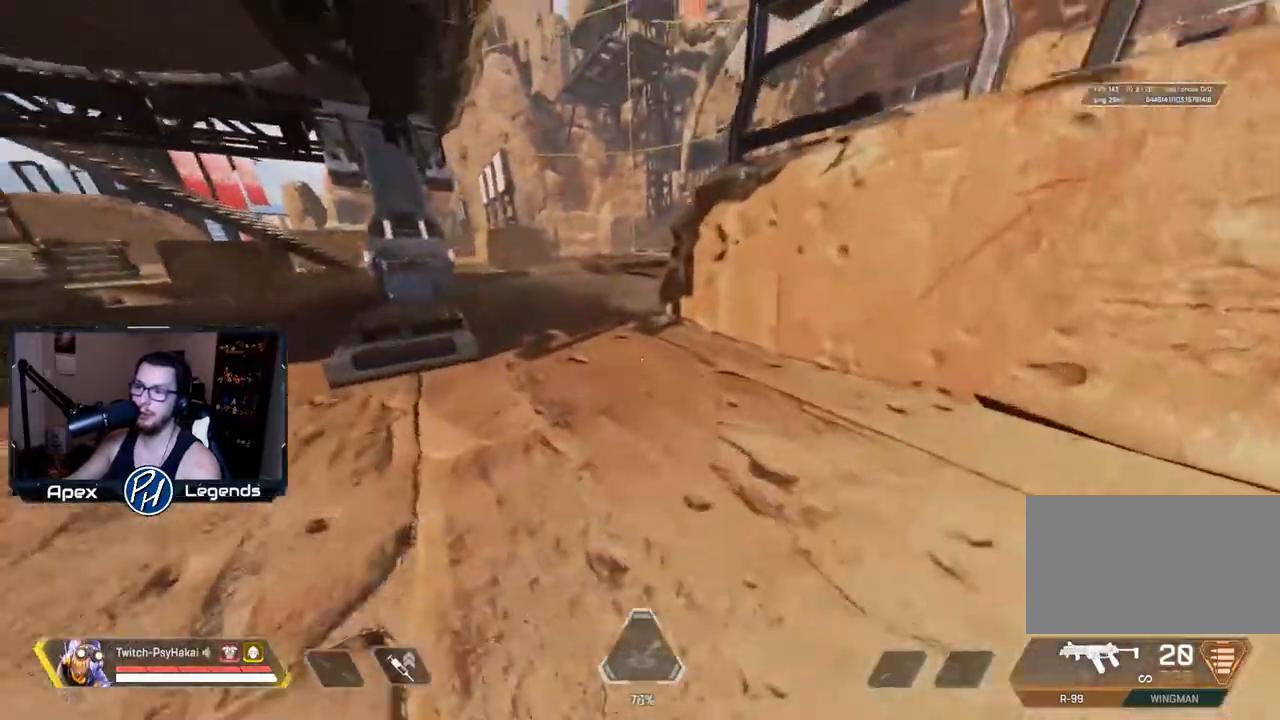
{"keys": ["shift"], "mouse": [], "events": [[183, "mouse_wheel", "down"], [317, "mouse_wheel", "up"]]}
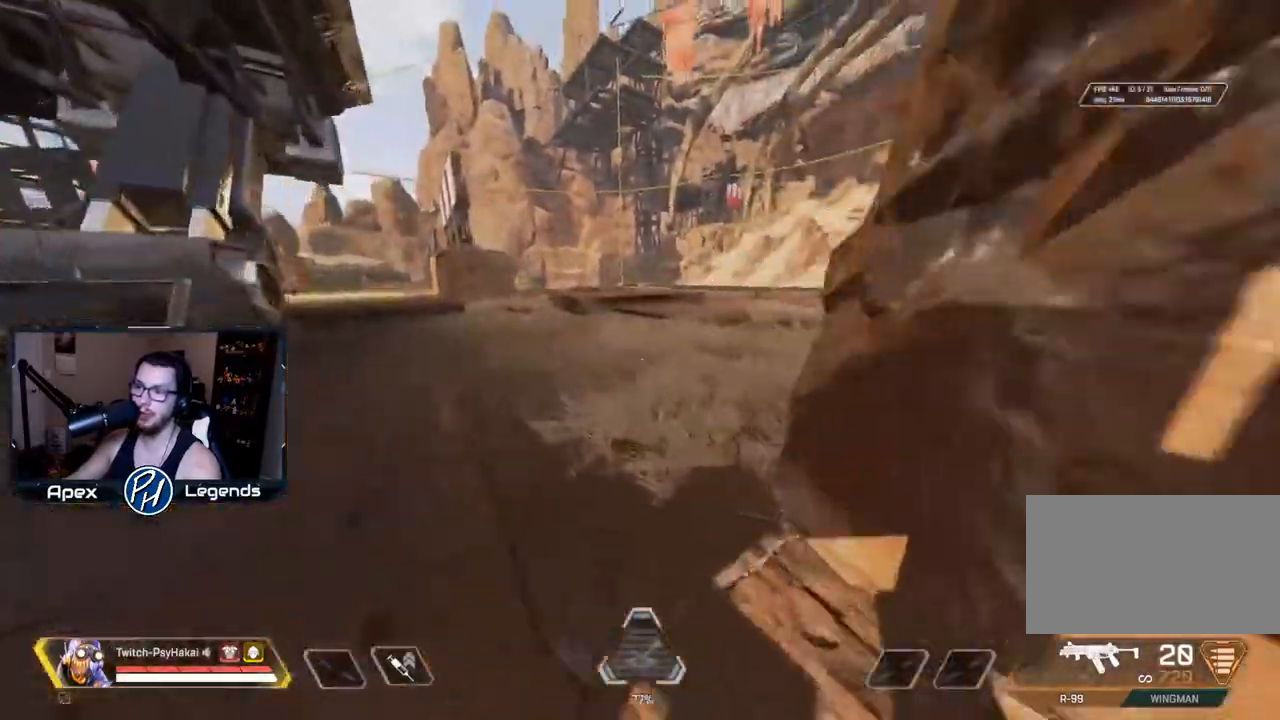
{"keys": ["shift"], "mouse": []}
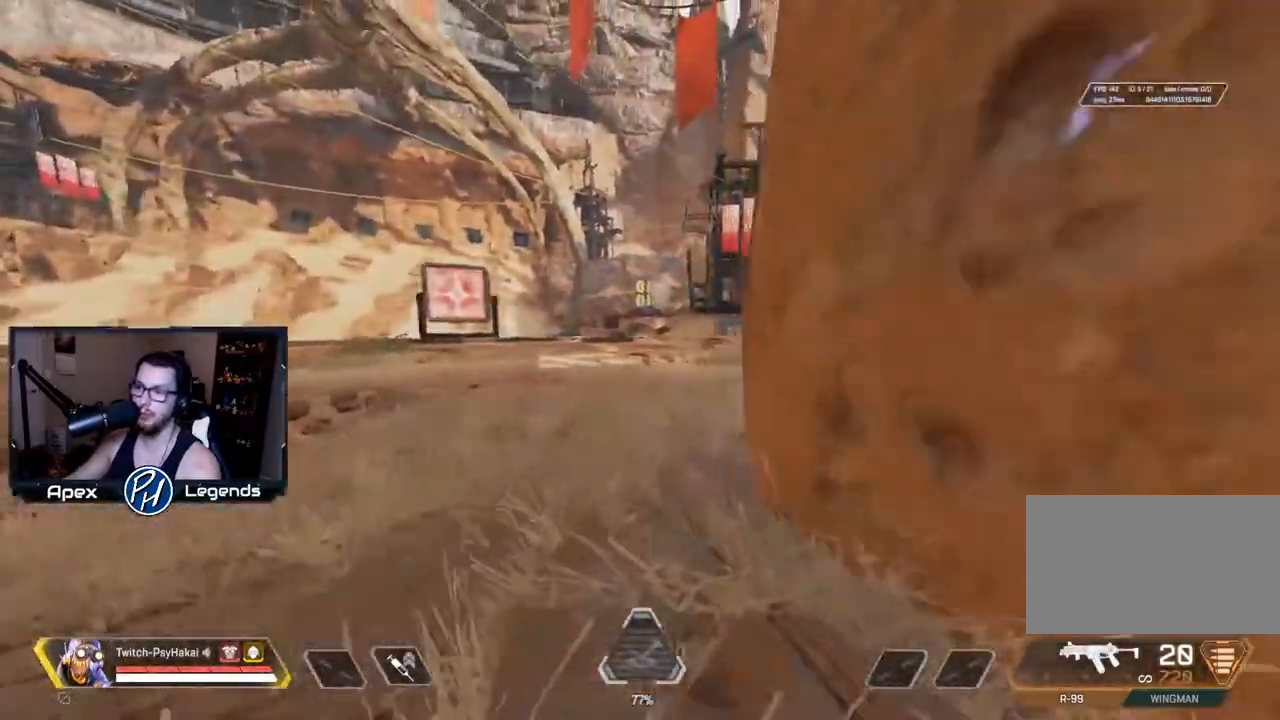
{"keys": ["a", "shift"], "mouse": ["right"], "events": [[67, "mouse_wheel", "down"], [117, "a", "down"], [167, "mouse_wheel", "up"], [383, "mouse_right", "down"]]}
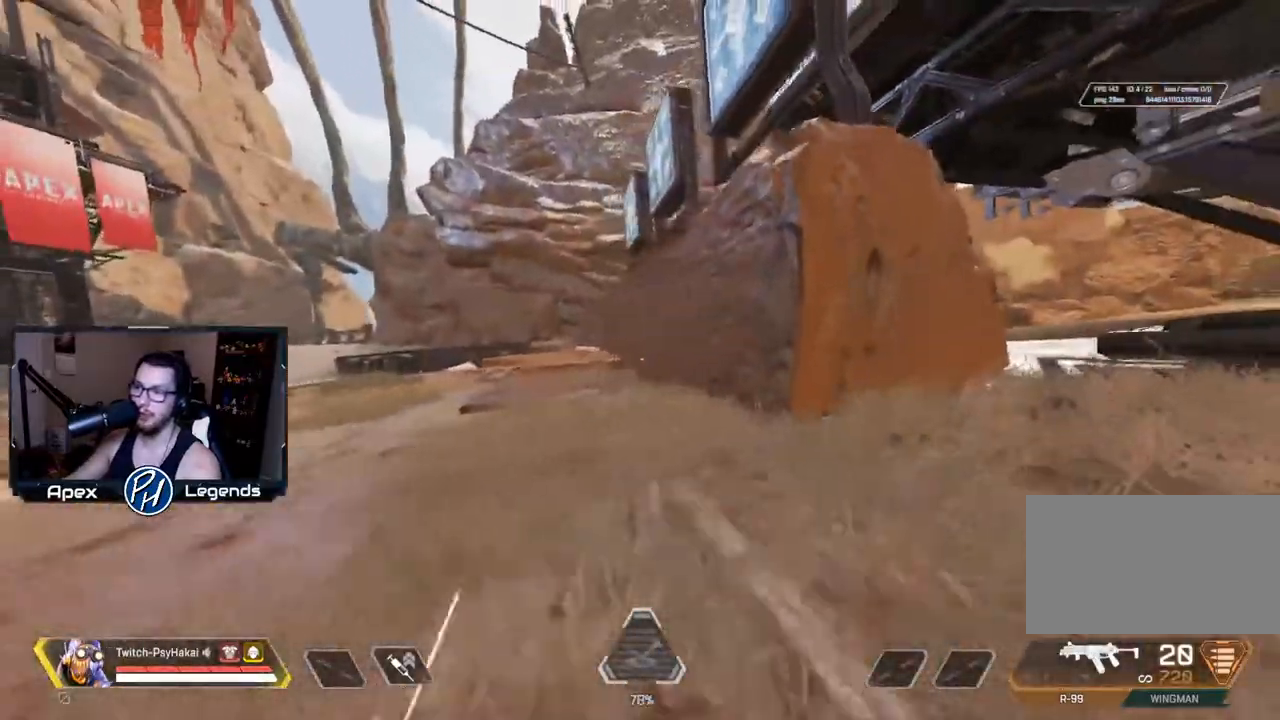
{"keys": ["w"], "mouse": [], "events": [[83, "a", "up"], [83, "mouse_right", "up"], [133, "shift", "up"], [167, "w", "down"]]}
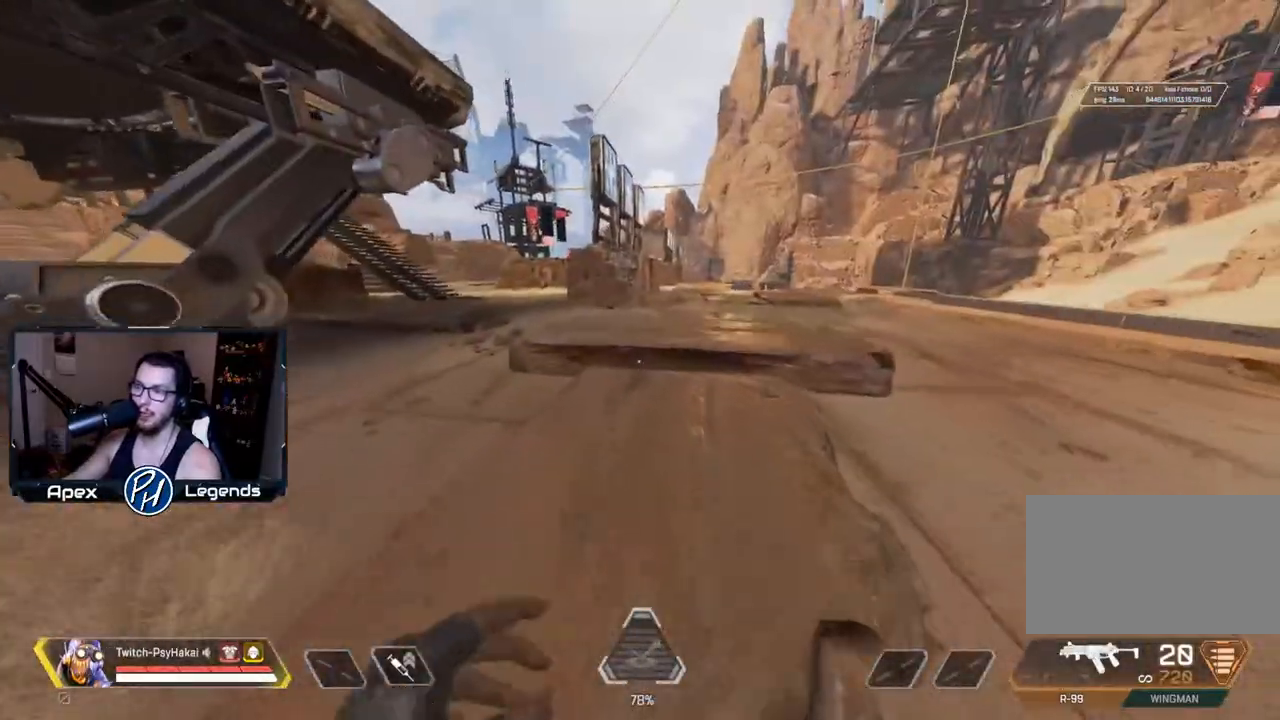
{"keys": ["w"], "mouse": [], "events": []}
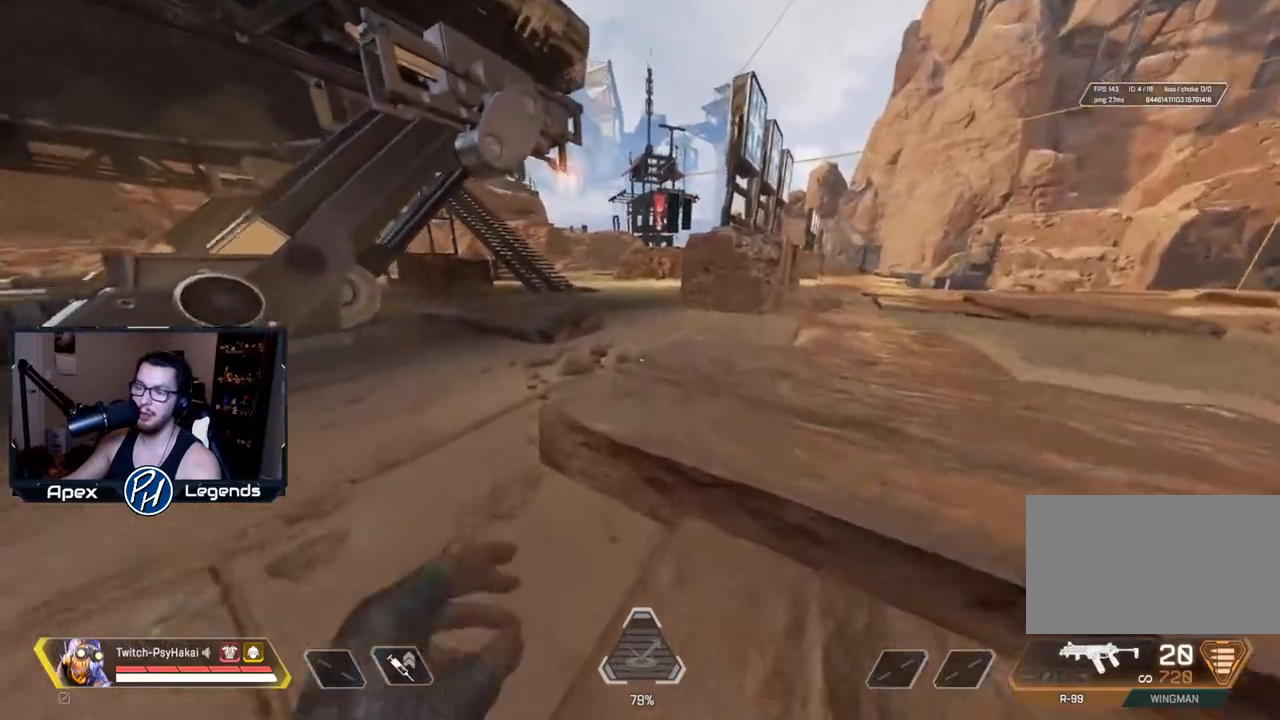
{"keys": ["w"], "mouse": []}
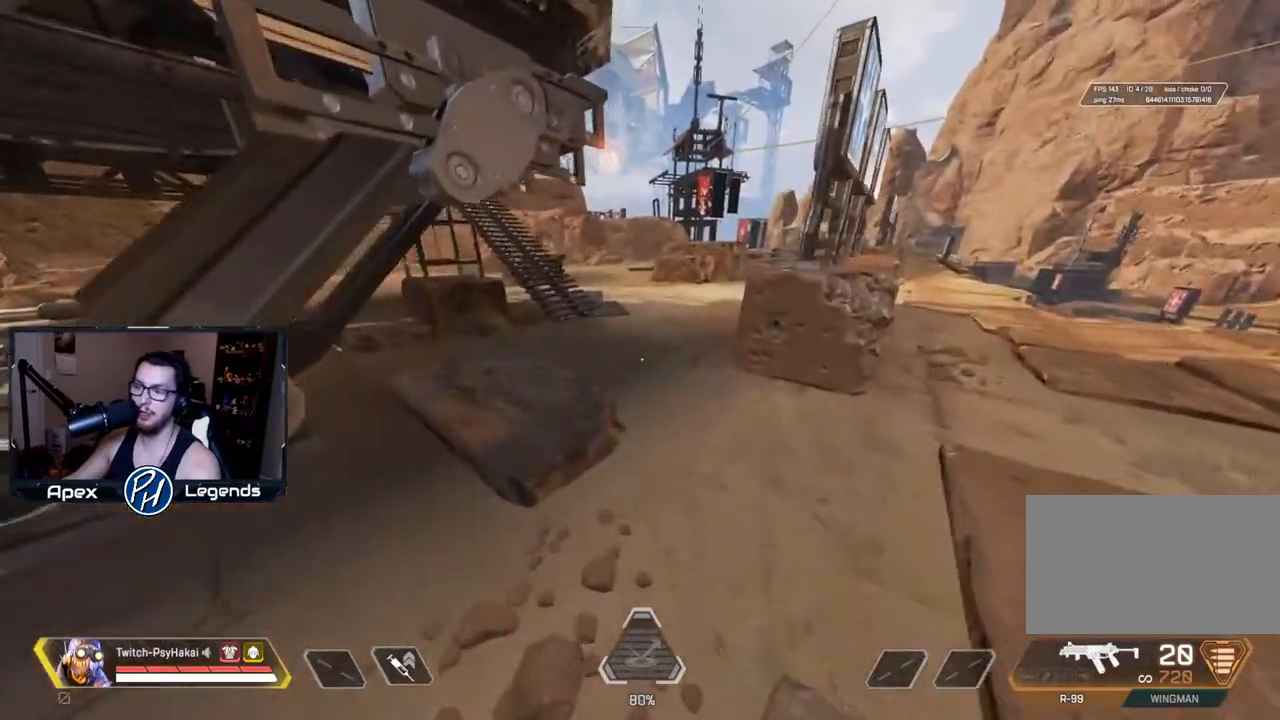
{"keys": ["w"], "mouse": [], "events": []}
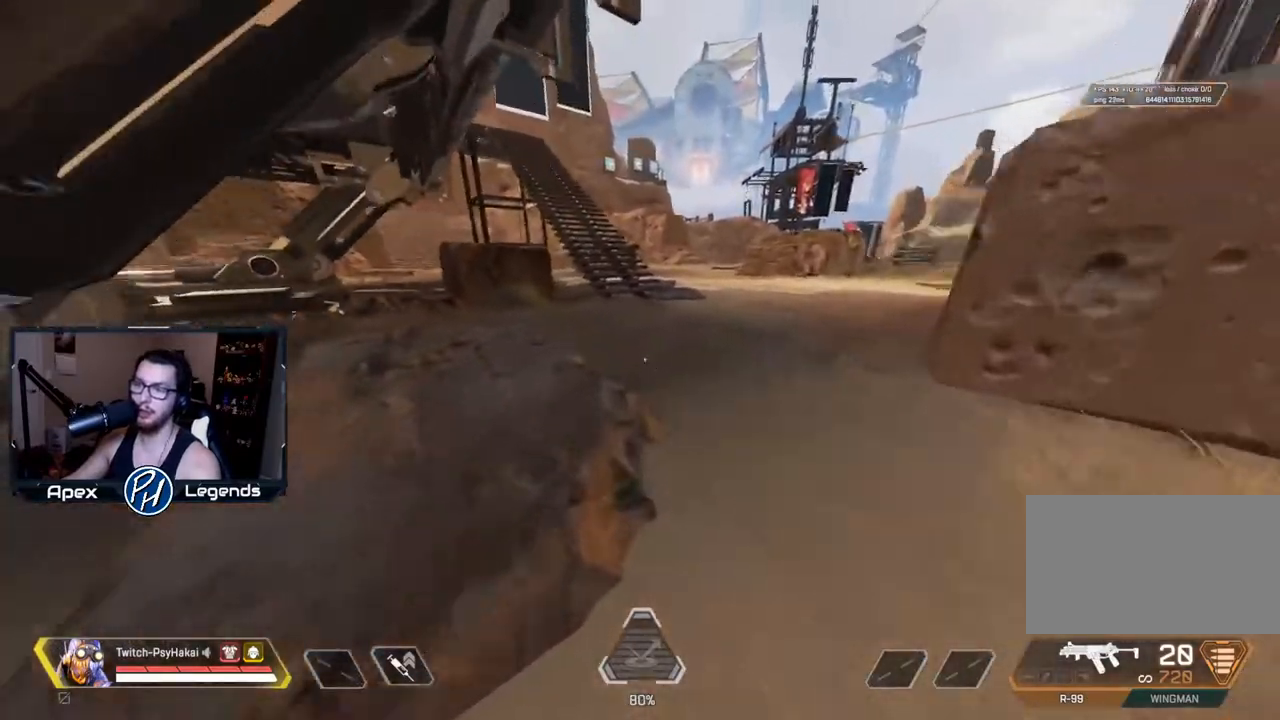
{"keys": ["w"], "mouse": [], "events": []}